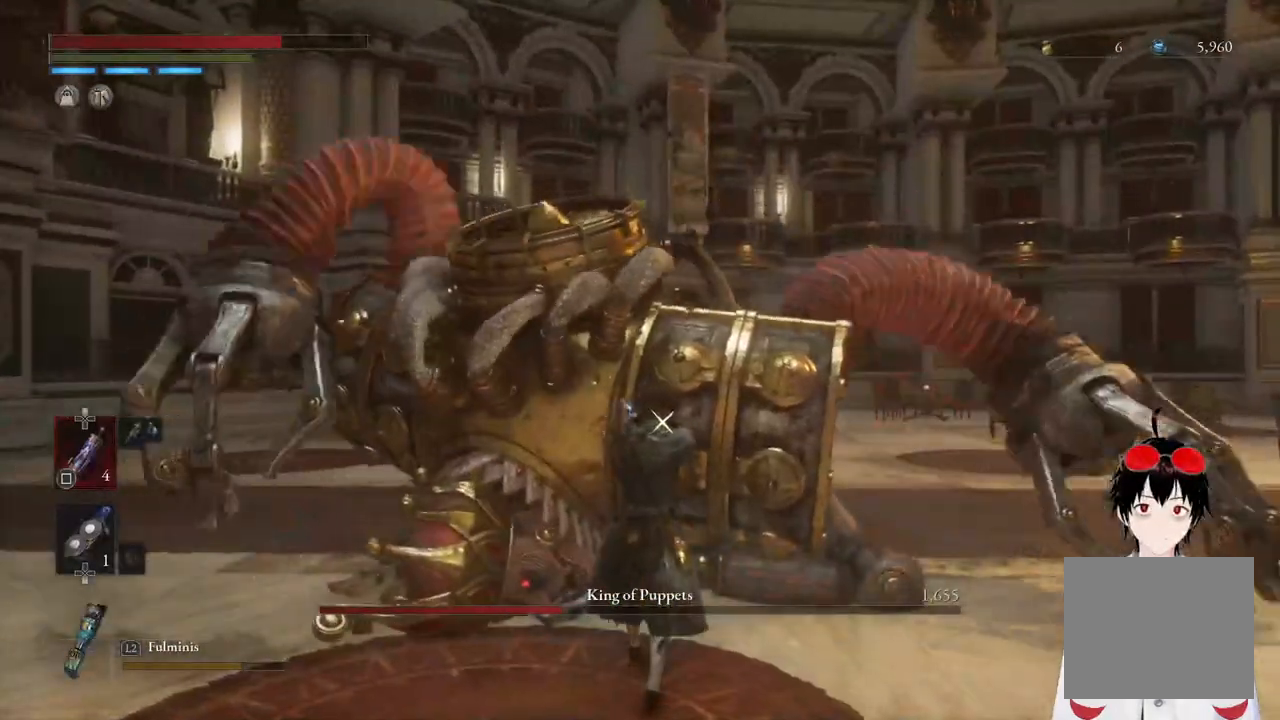
Gameplay with a controller (PlayStation layout); each line is a JSON object with the inputs held at the frame after it. "events" lists button and stick changes between this image and that frame as [ms after this image, input, new state], when the widget could be followed in between.
{"buttons": ["L2"], "left_stick": "up", "right_stick": "center", "events": []}
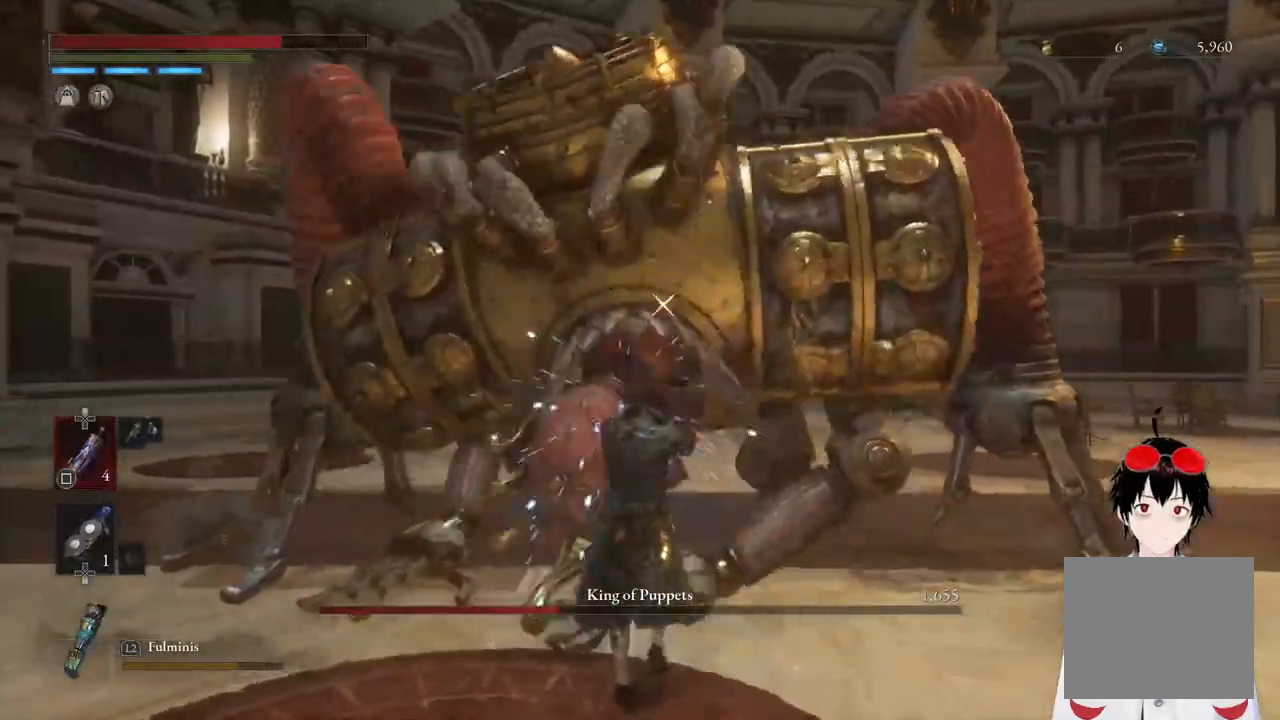
{"buttons": ["L2"], "left_stick": "up", "right_stick": "center", "events": []}
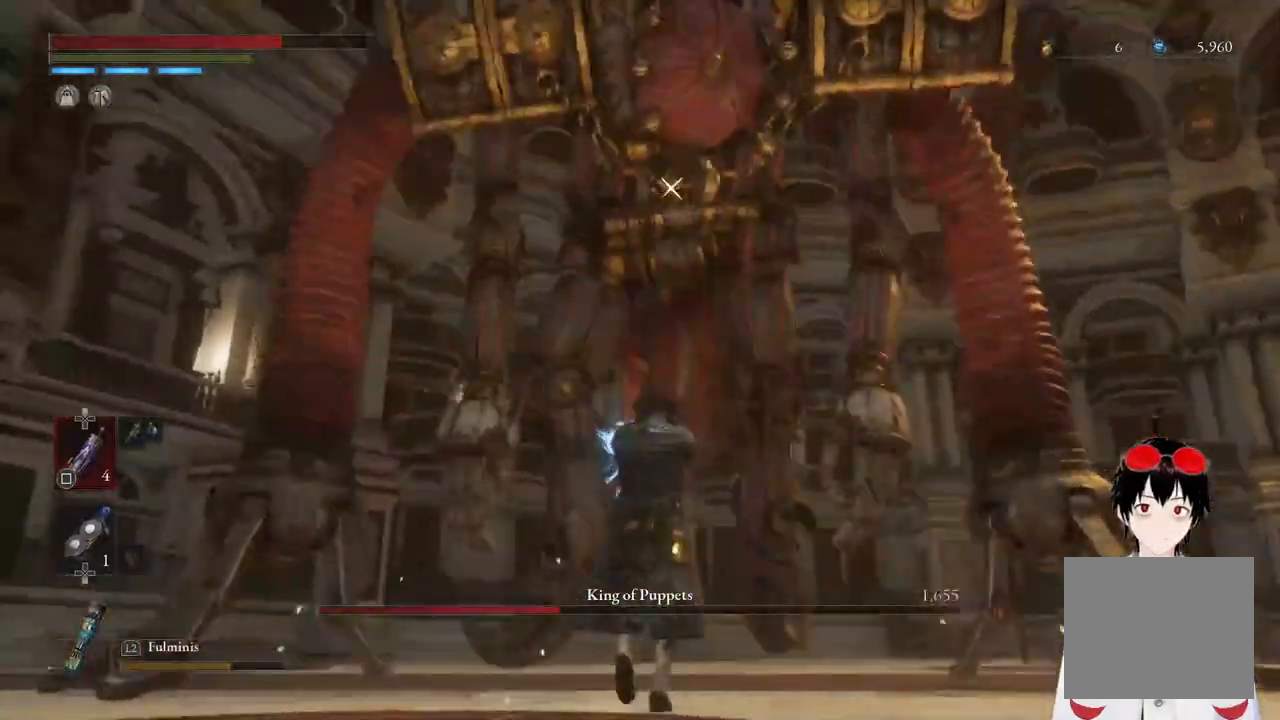
{"buttons": ["L2"], "left_stick": "up", "right_stick": "center", "events": []}
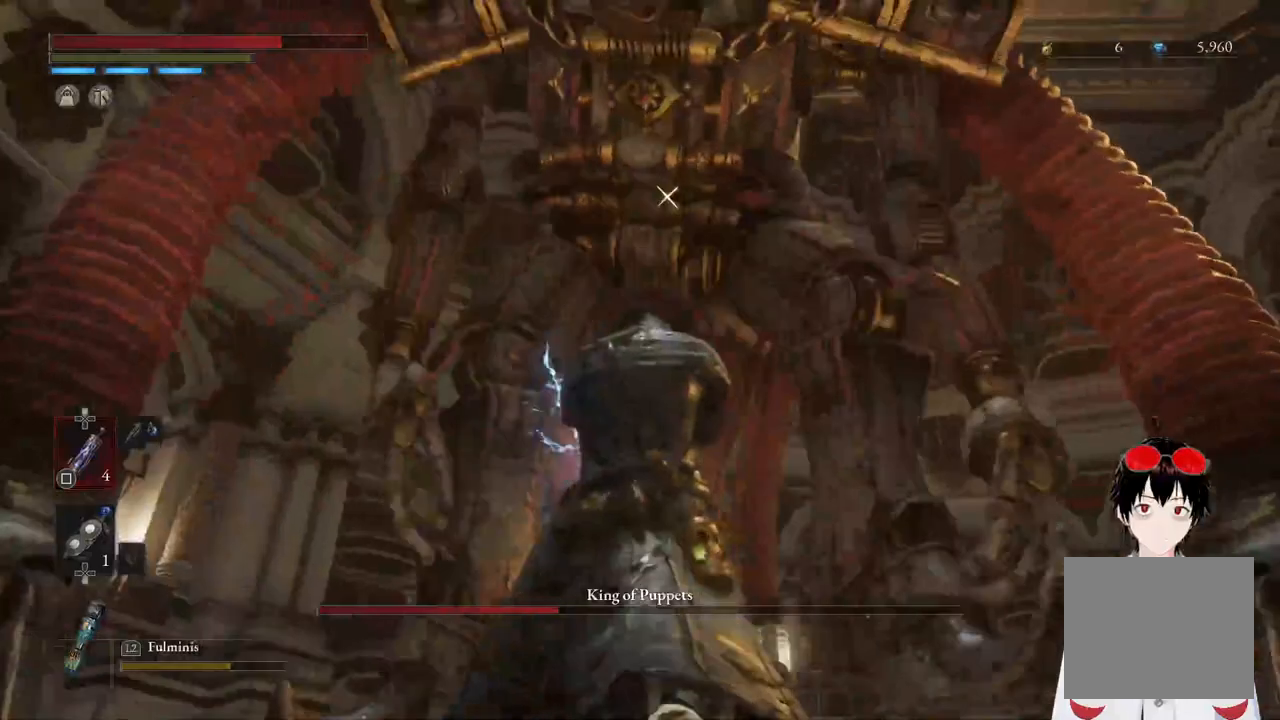
{"buttons": [], "left_stick": "center", "right_stick": "center", "events": [[300, "L2", "up"], [367, "left_stick", "center"]]}
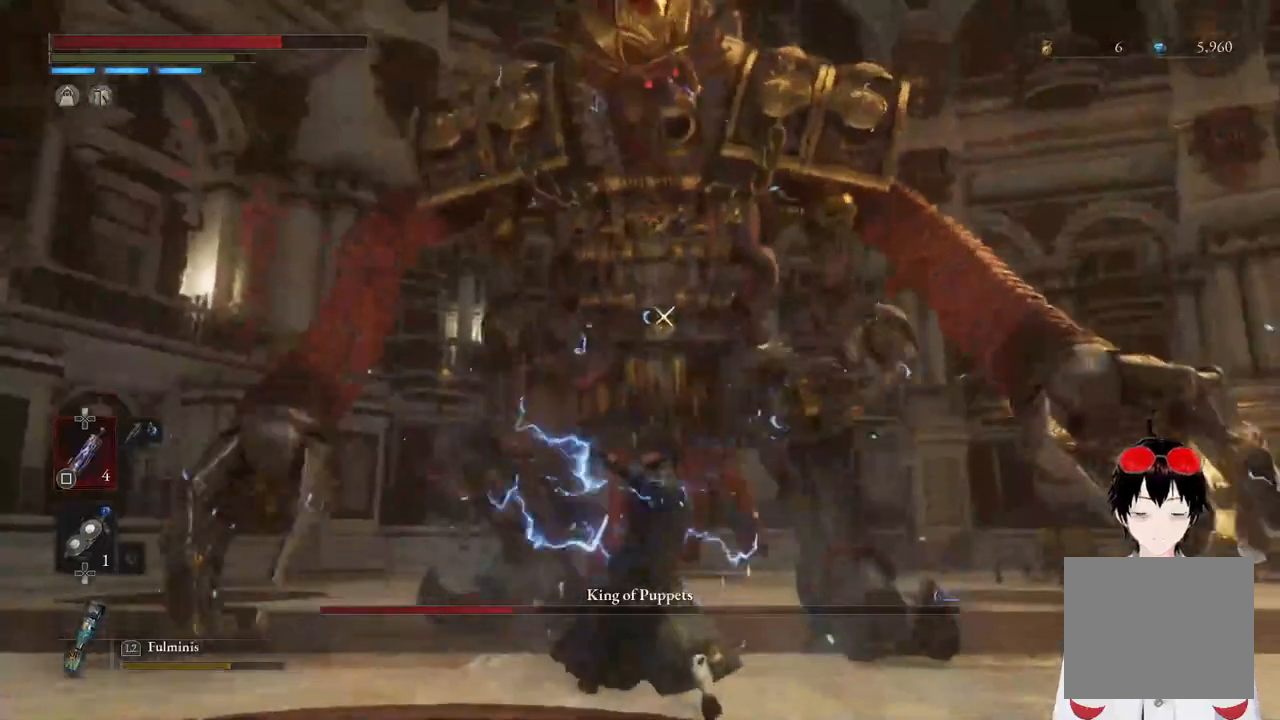
{"buttons": [], "left_stick": "center", "right_stick": "center", "events": [[183, "R1", "down"], [333, "R1", "up"]]}
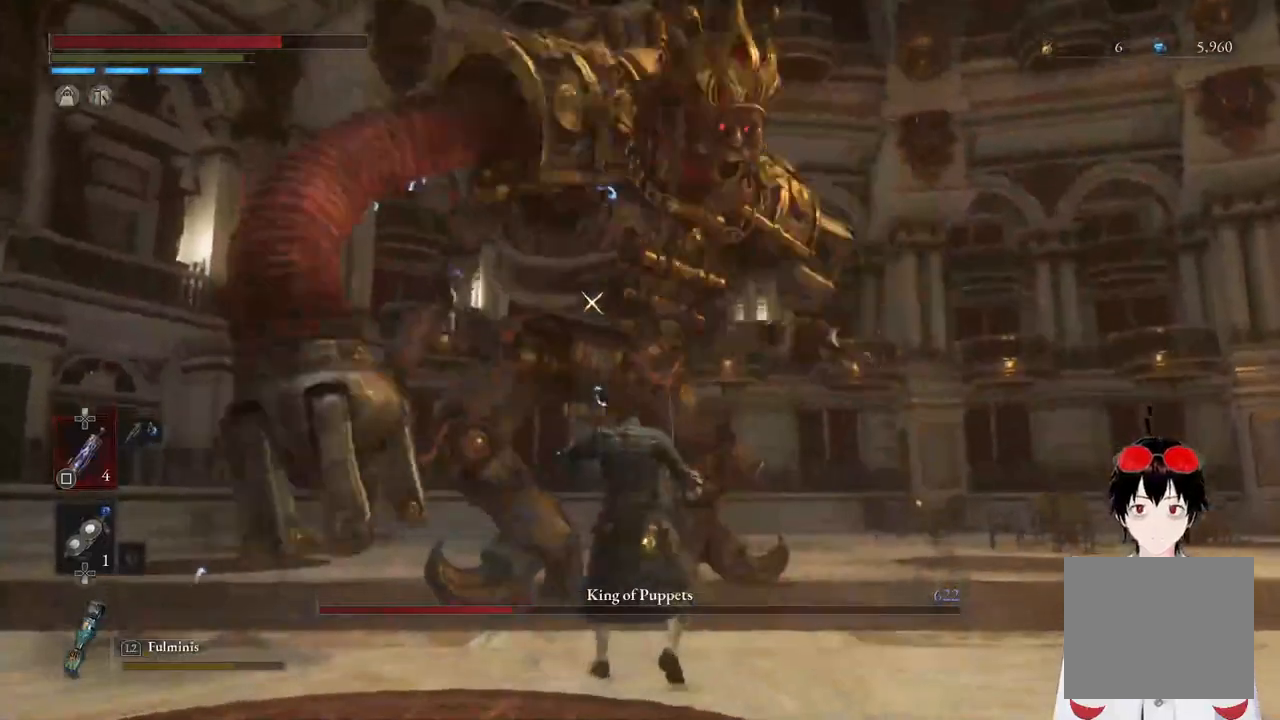
{"buttons": [], "left_stick": "center", "right_stick": "center", "events": []}
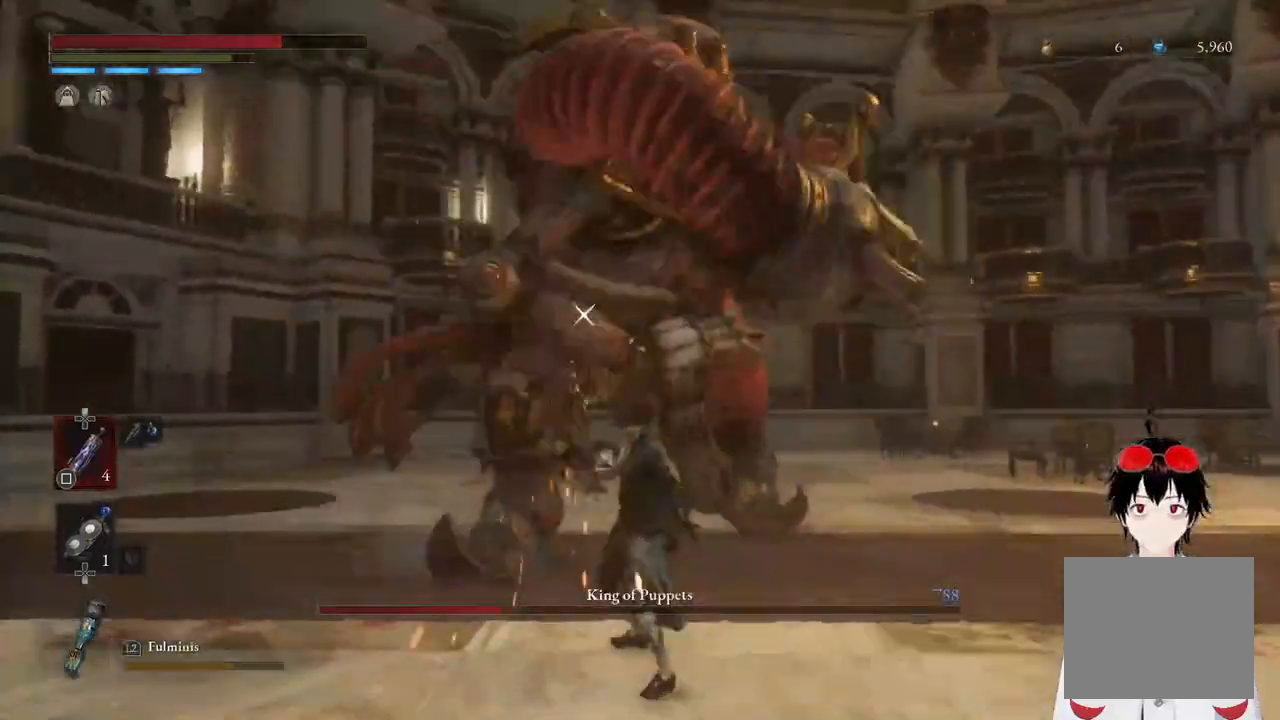
{"buttons": ["L1"], "left_stick": "up-right", "right_stick": "center", "events": [[367, "left_stick", "right"], [417, "L1", "down"], [500, "left_stick", "up-right"]]}
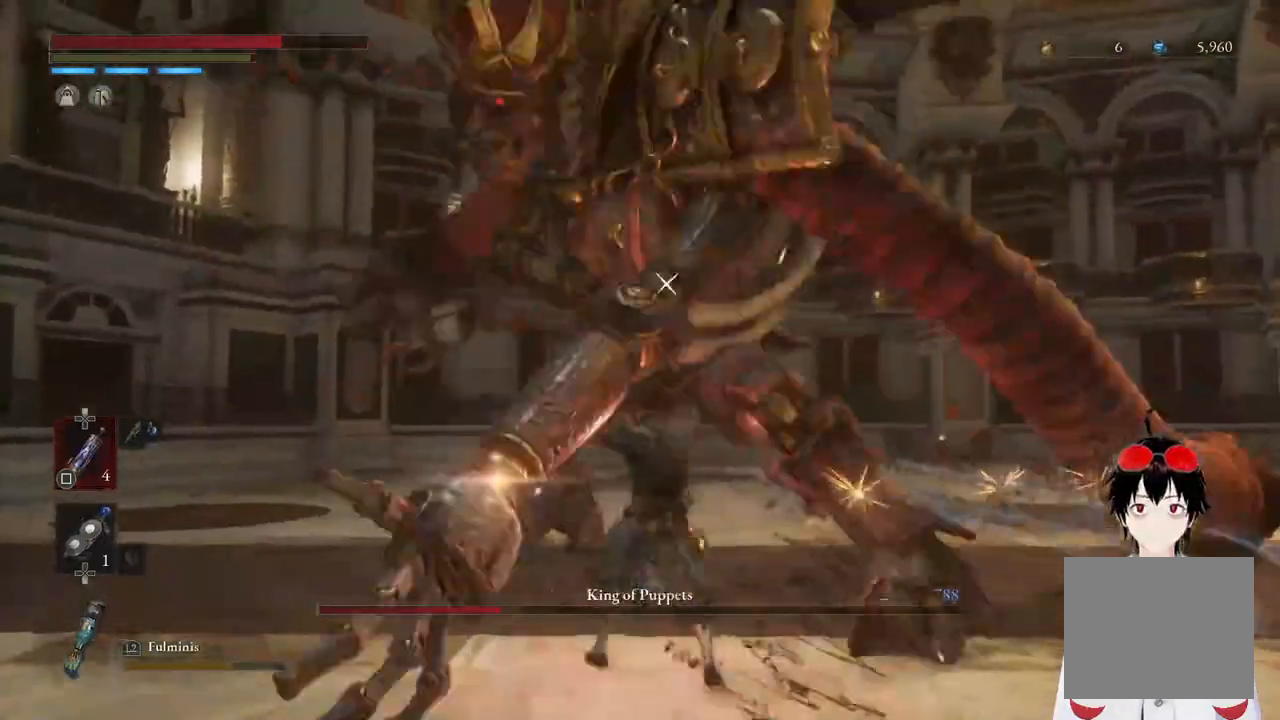
{"buttons": [], "left_stick": "center", "right_stick": "center", "events": [[167, "left_stick", "up"], [217, "L1", "up"], [283, "left_stick", "center"]]}
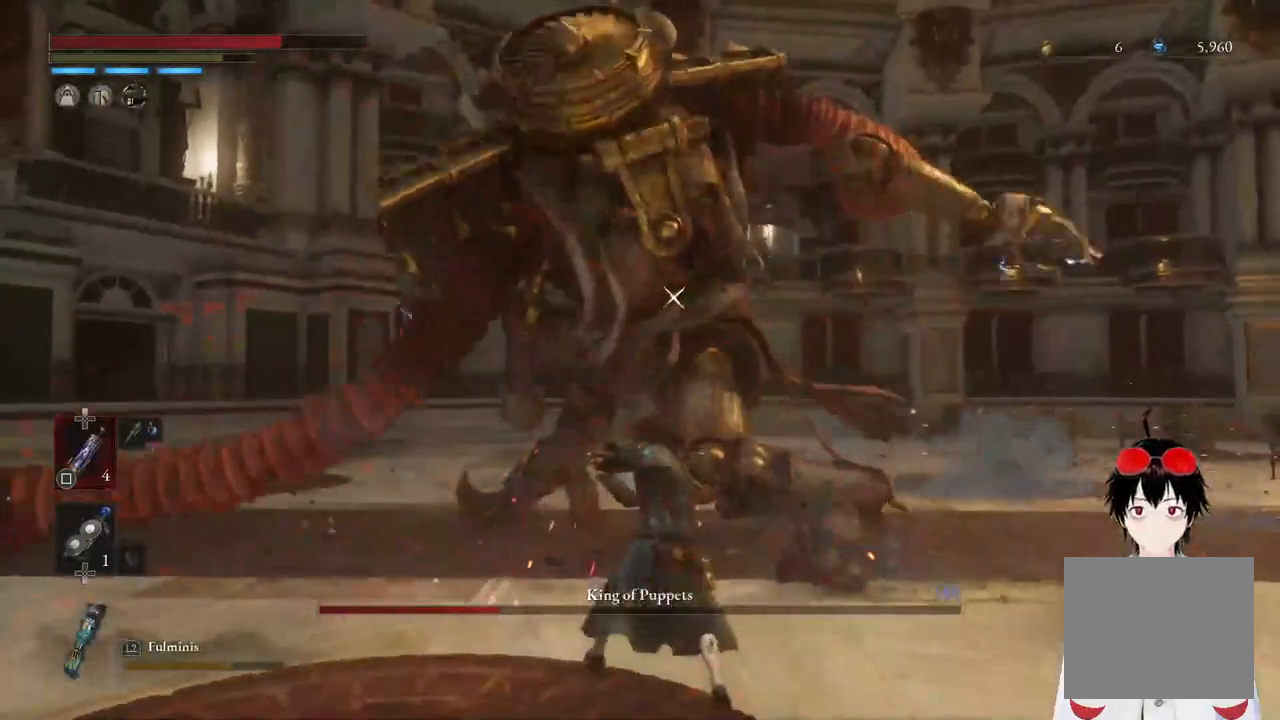
{"buttons": [], "left_stick": "down-right", "right_stick": "center", "events": [[467, "left_stick", "down-right"]]}
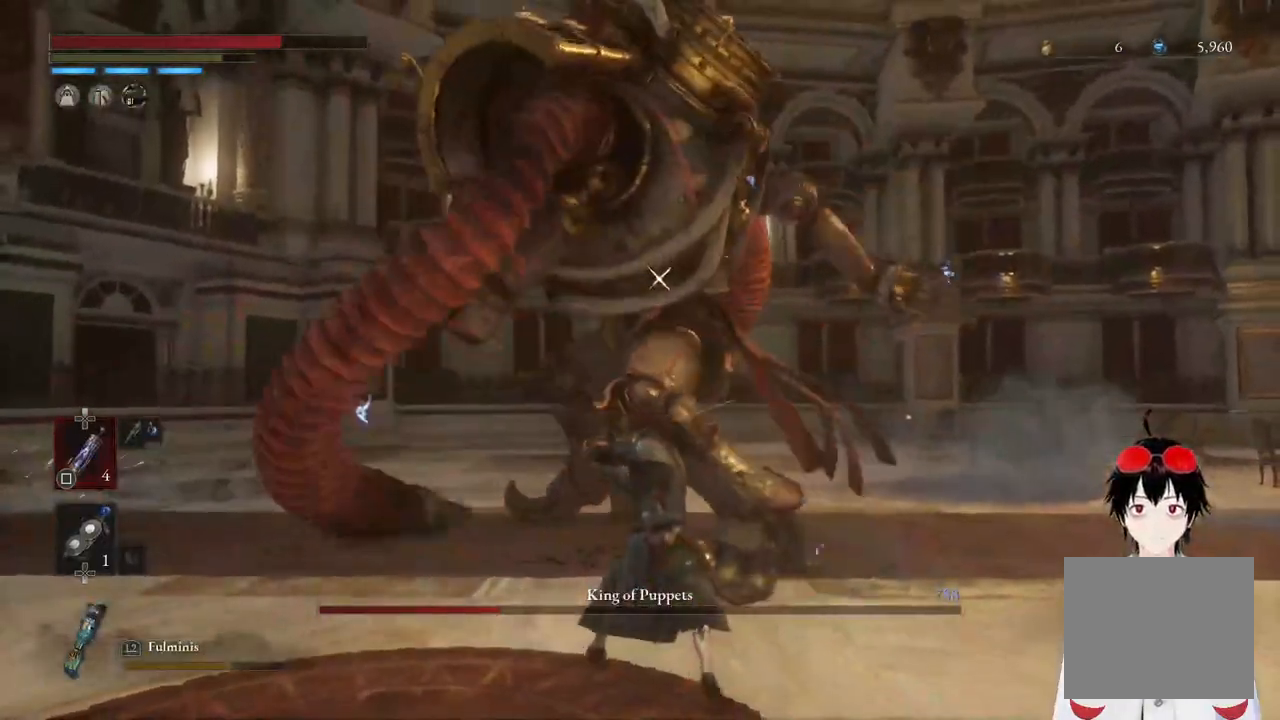
{"buttons": ["L1"], "left_stick": "up", "right_stick": "center", "events": [[217, "left_stick", "center"], [400, "L1", "down"], [467, "left_stick", "up"]]}
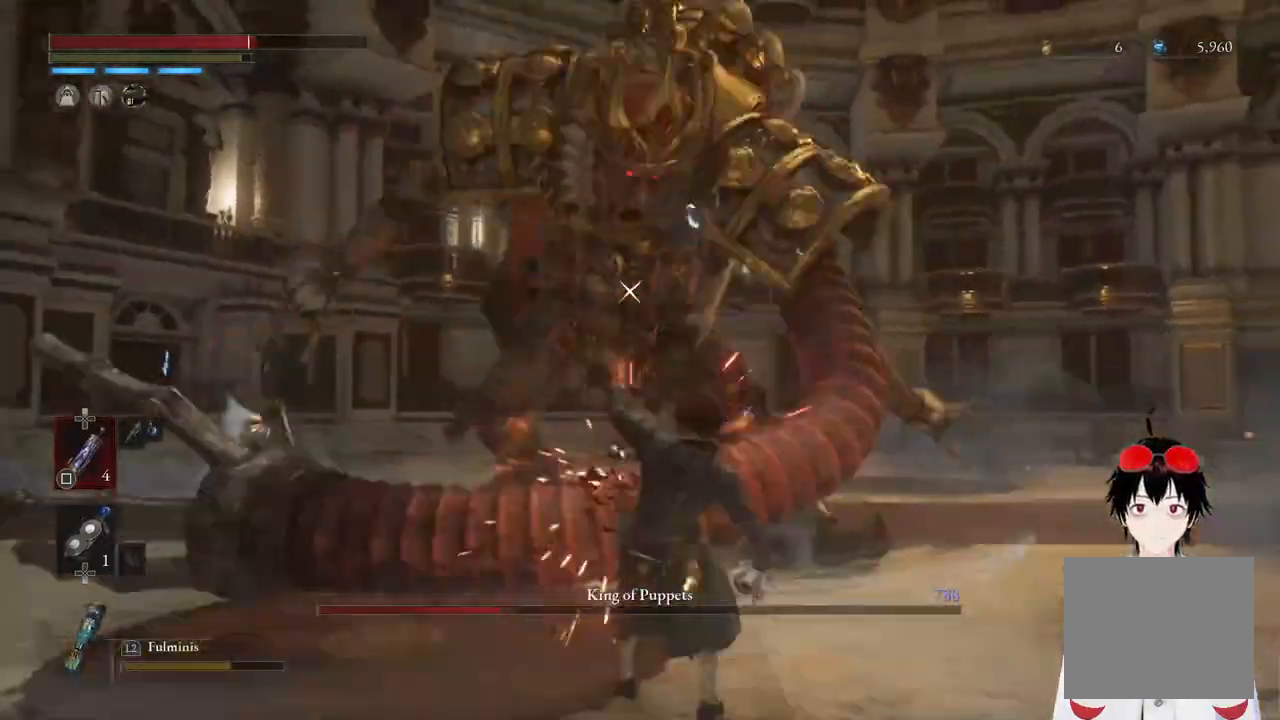
{"buttons": [], "left_stick": "center", "right_stick": "center", "events": [[183, "L1", "up"], [183, "left_stick", "center"]]}
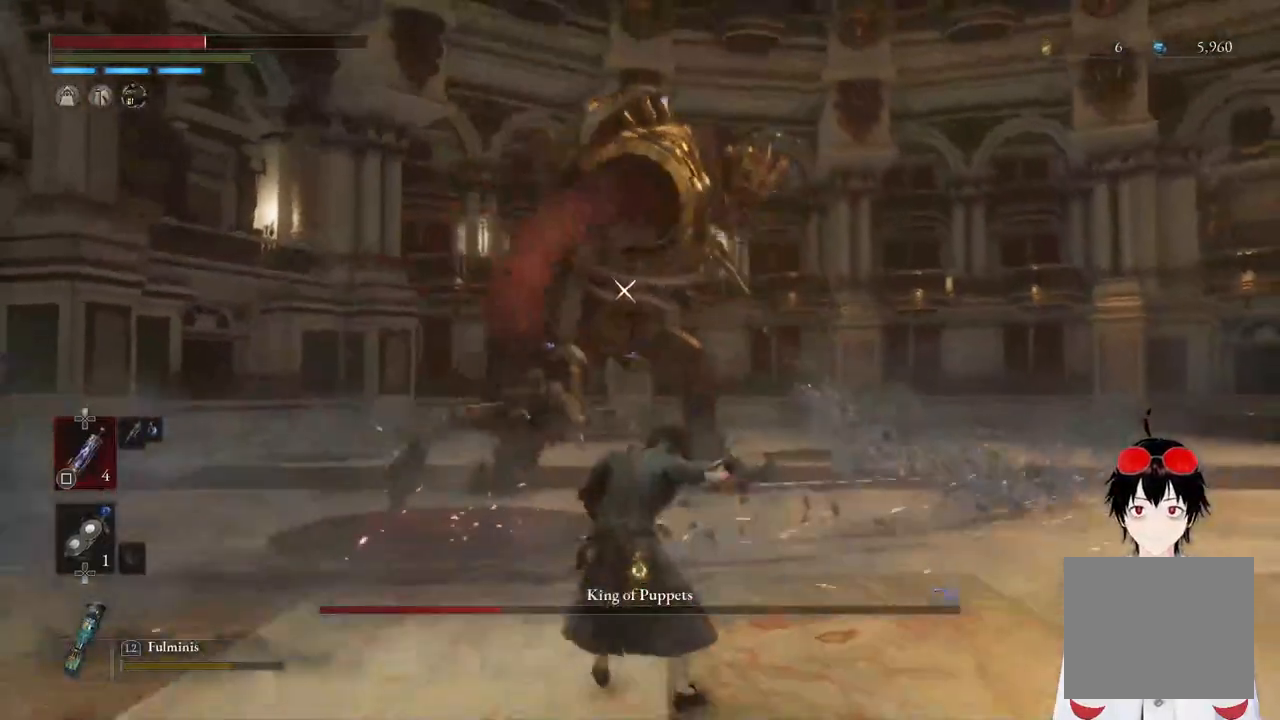
{"buttons": [], "left_stick": "down-right", "right_stick": "center", "events": [[167, "left_stick", "down-right"]]}
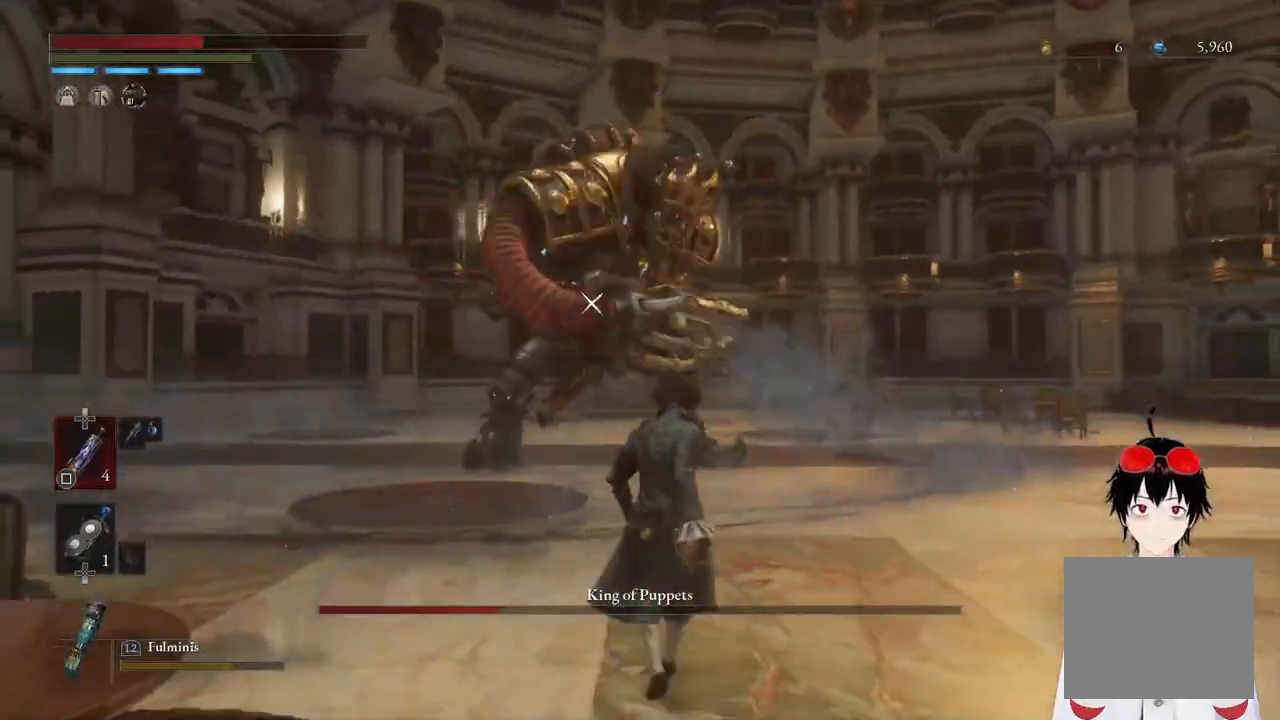
{"buttons": [], "left_stick": "down-right", "right_stick": "center", "events": []}
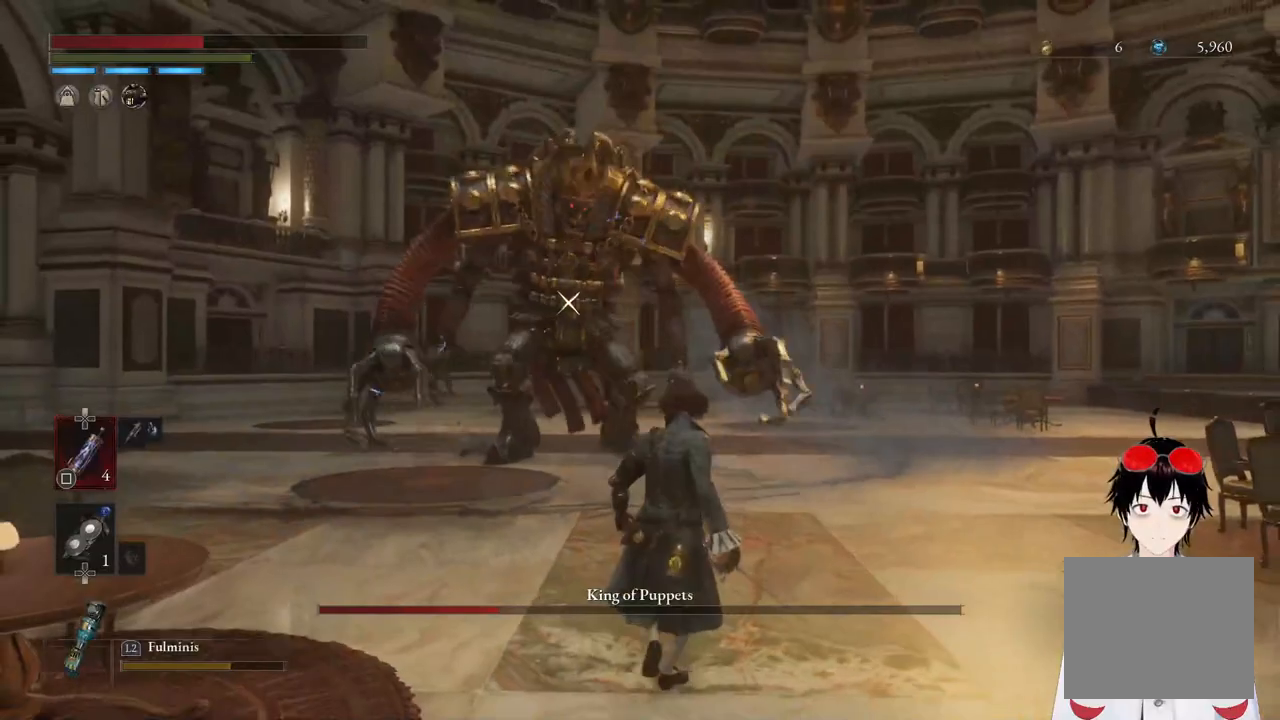
{"buttons": [], "left_stick": "center", "right_stick": "center", "events": [[100, "left_stick", "up-right"], [150, "left_stick", "up"], [333, "left_stick", "center"]]}
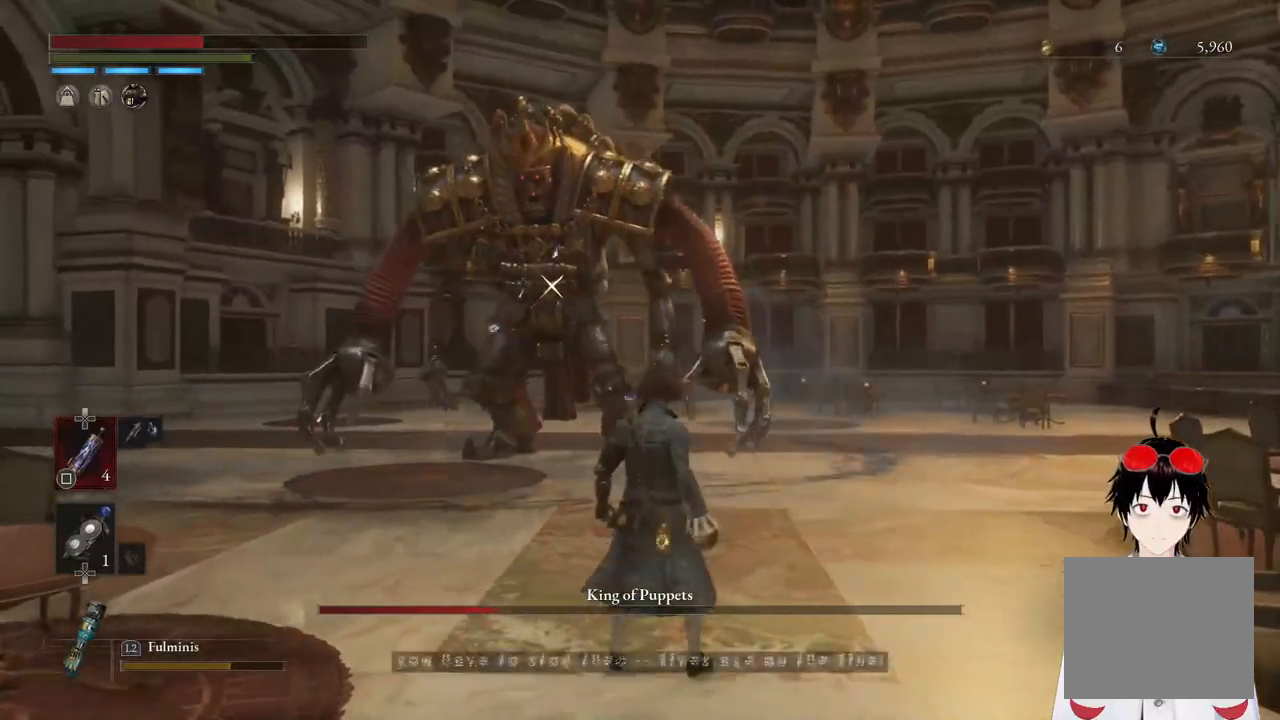
{"buttons": [], "left_stick": "up-right", "right_stick": "center", "events": [[17, "left_stick", "up-right"]]}
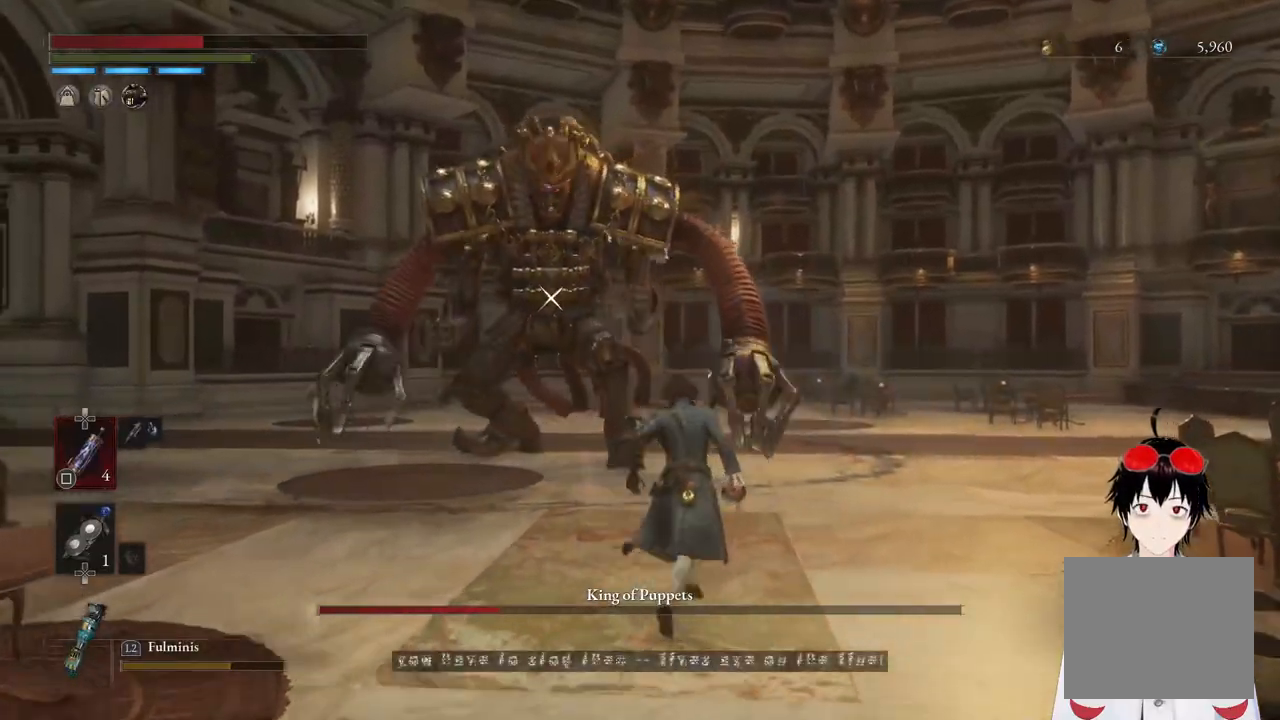
{"buttons": [], "left_stick": "right", "right_stick": "center", "events": [[300, "left_stick", "right"]]}
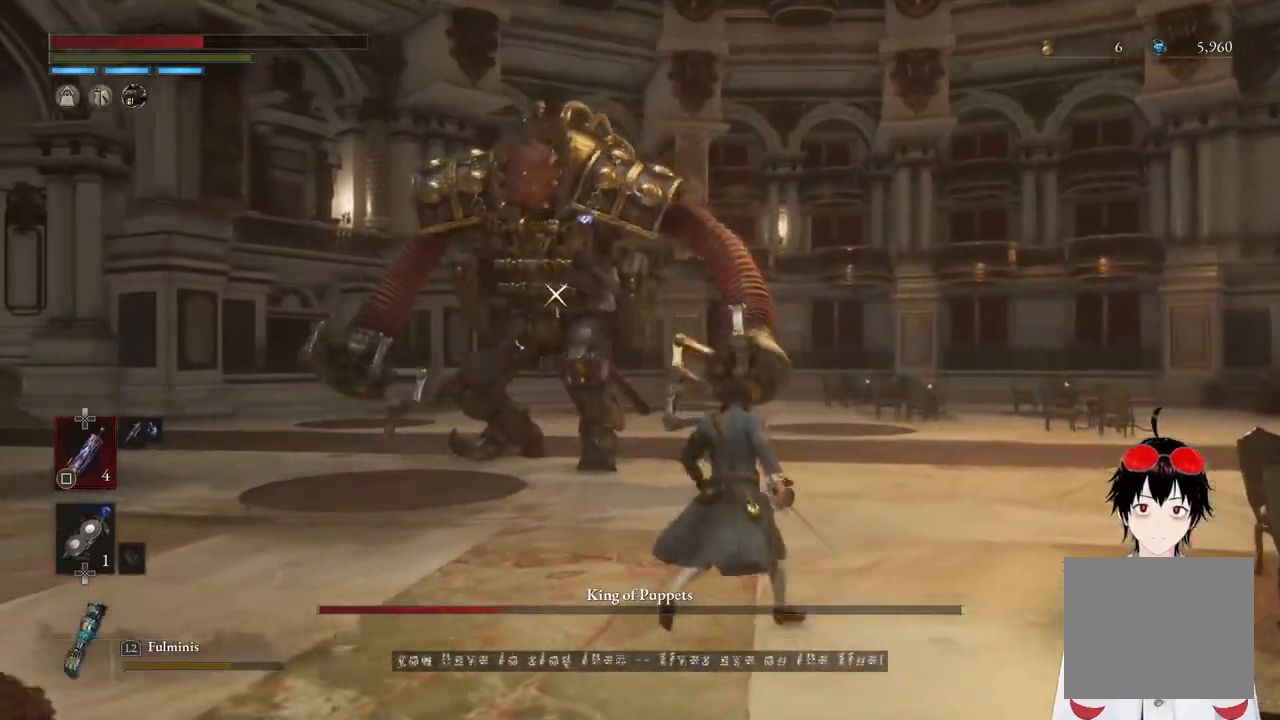
{"buttons": ["CIRCLE"], "left_stick": "up", "right_stick": "center", "events": [[450, "left_stick", "up"], [500, "CIRCLE", "down"]]}
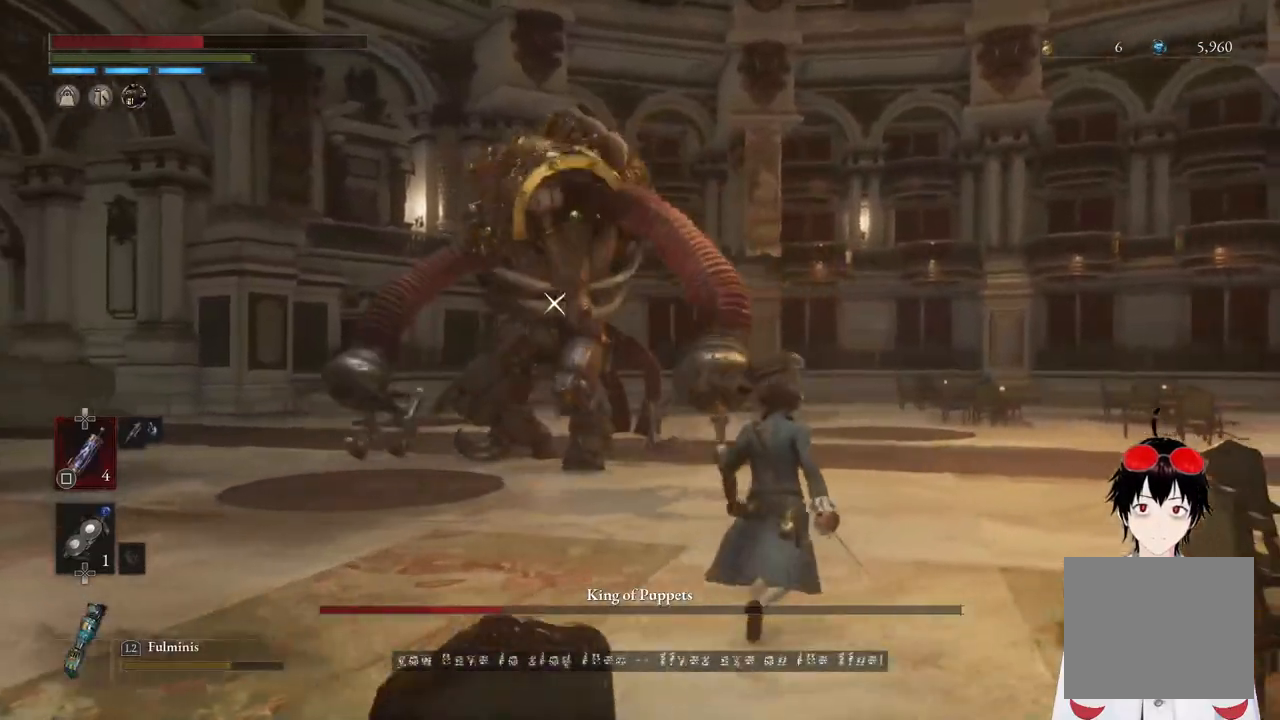
{"buttons": ["CIRCLE"], "left_stick": "up", "right_stick": "center", "events": []}
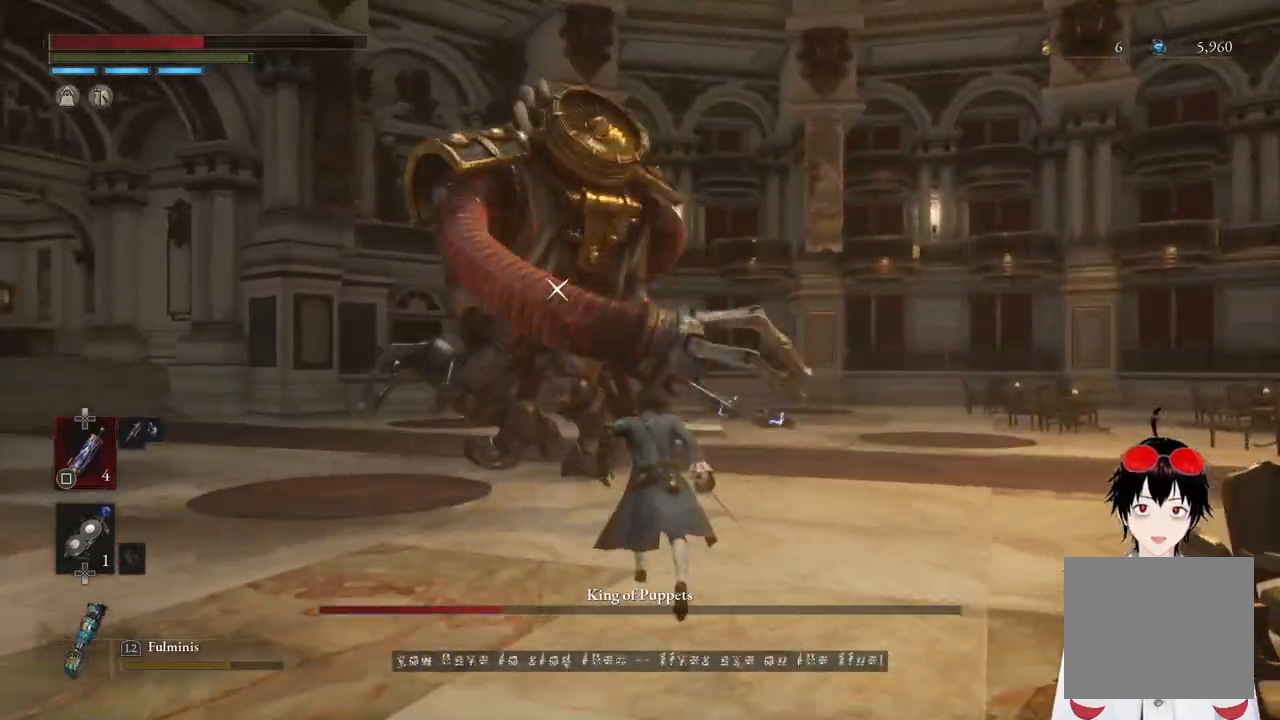
{"buttons": ["R1"], "left_stick": "up", "right_stick": "center", "events": [[467, "R1", "down"], [500, "CIRCLE", "up"]]}
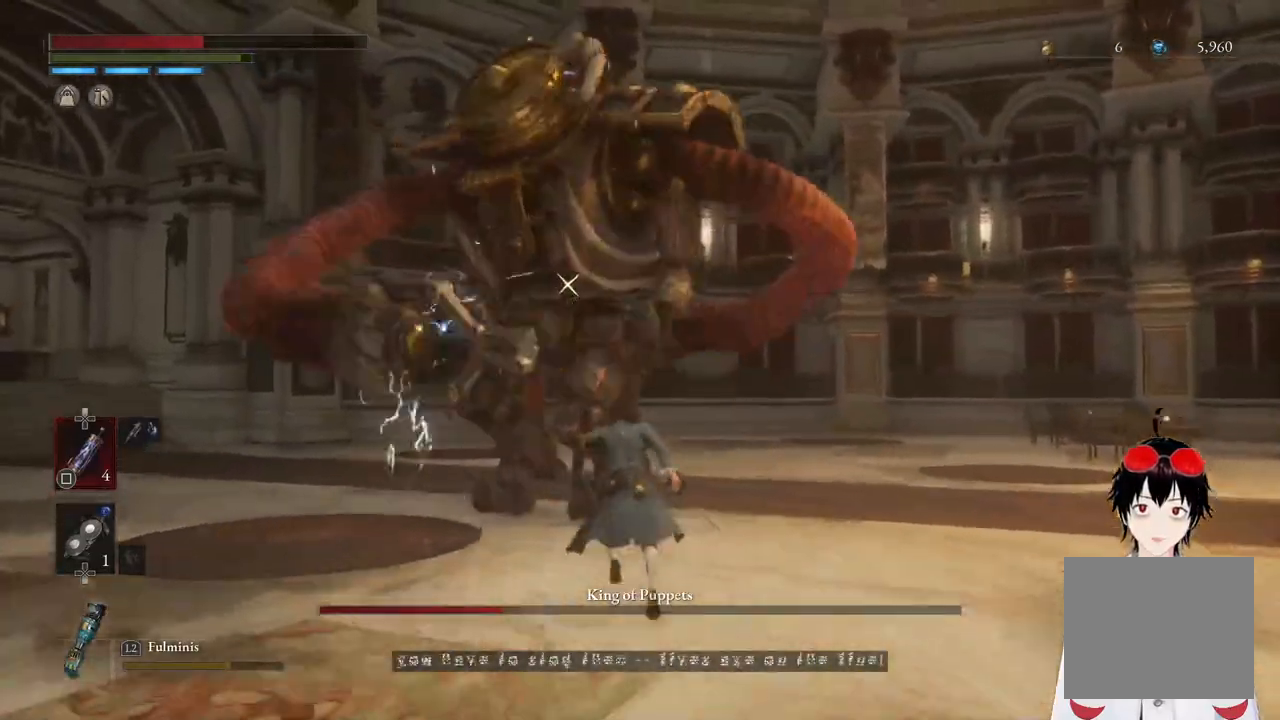
{"buttons": ["R1"], "left_stick": "center", "right_stick": "center", "events": [[133, "R1", "up"], [133, "left_stick", "center"], [433, "R1", "down"]]}
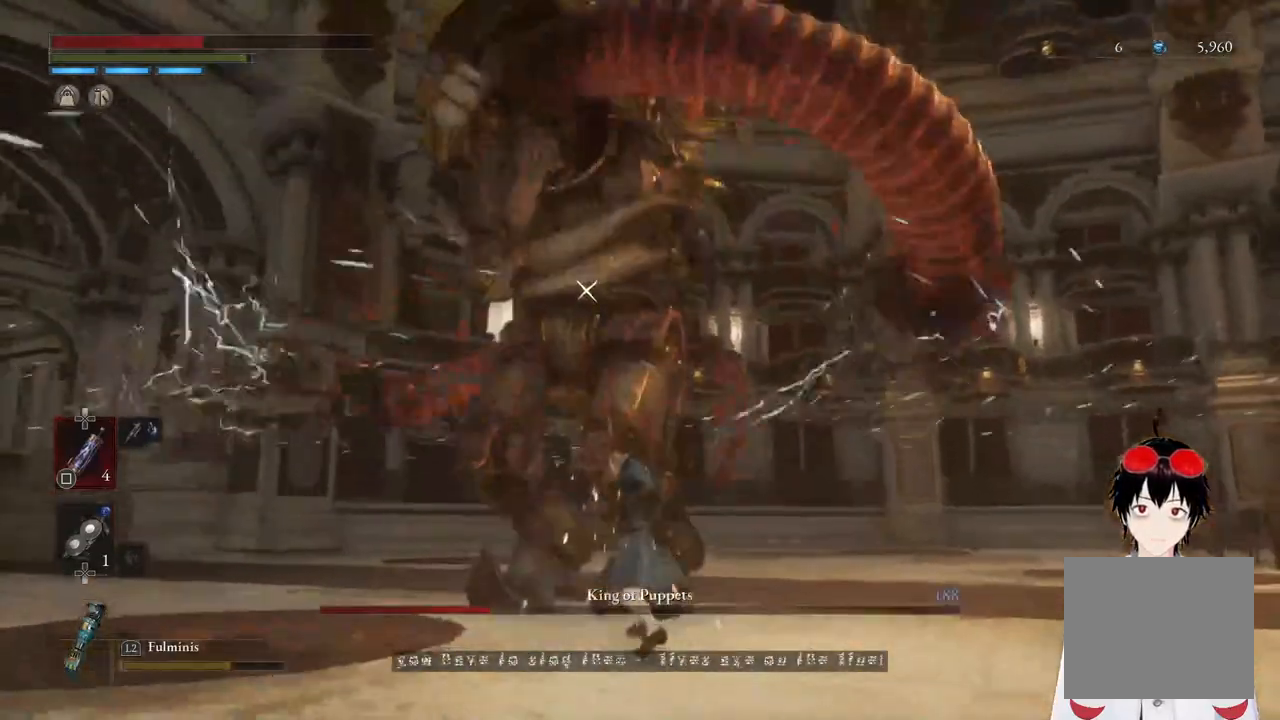
{"buttons": ["R1"], "left_stick": "center", "right_stick": "center", "events": [[67, "R1", "up"], [400, "R1", "down"]]}
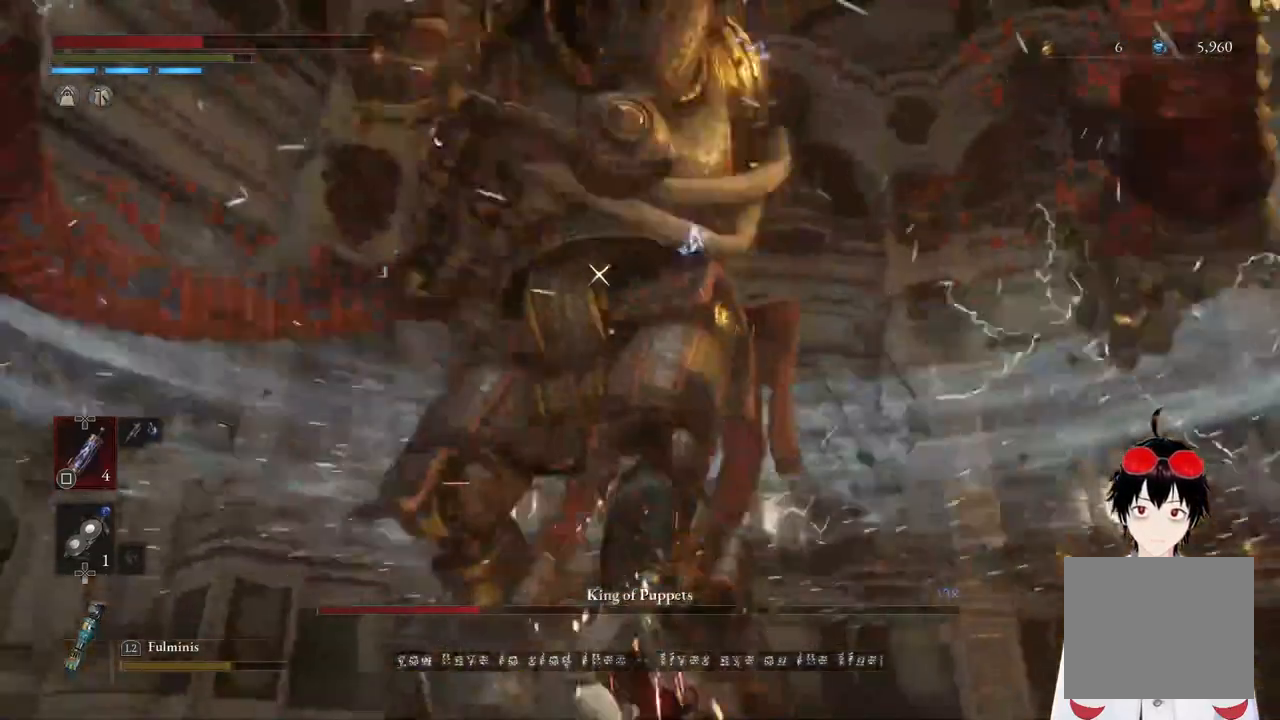
{"buttons": ["R1"], "left_stick": "center", "right_stick": "center", "events": [[50, "R1", "up"], [400, "R1", "down"]]}
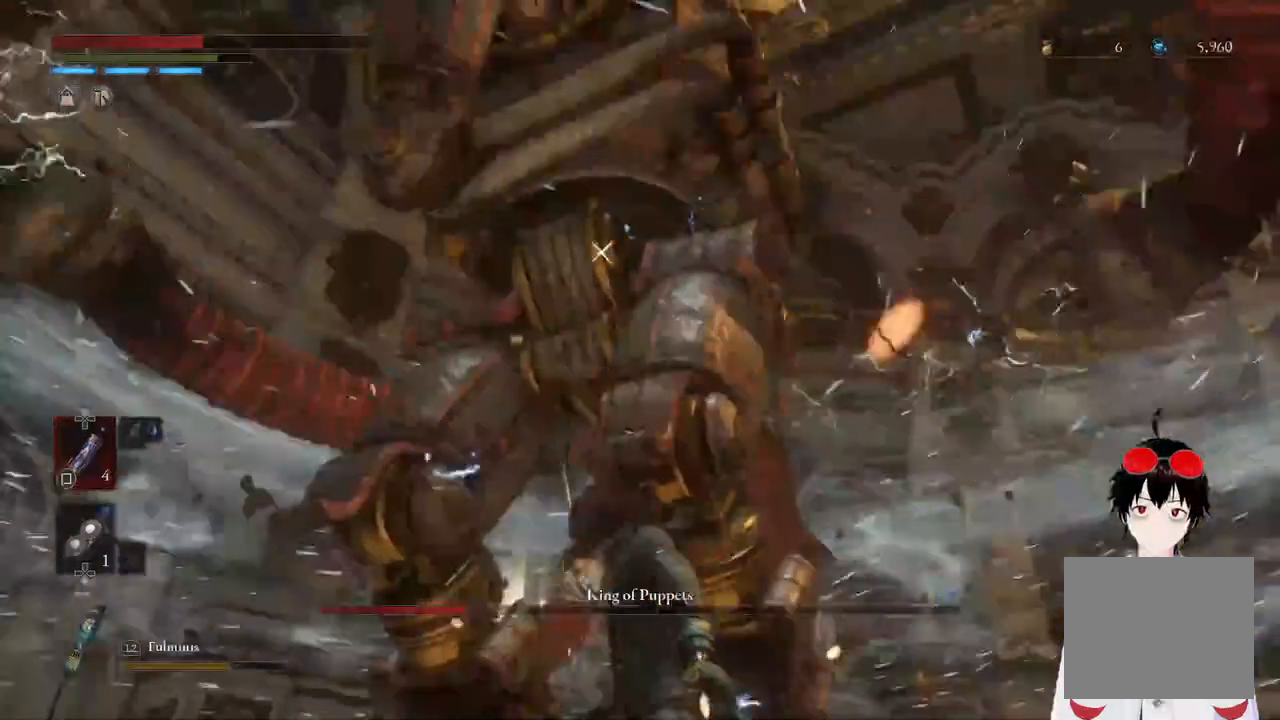
{"buttons": ["R1"], "left_stick": "center", "right_stick": "center", "events": [[50, "R1", "up"], [433, "R1", "down"]]}
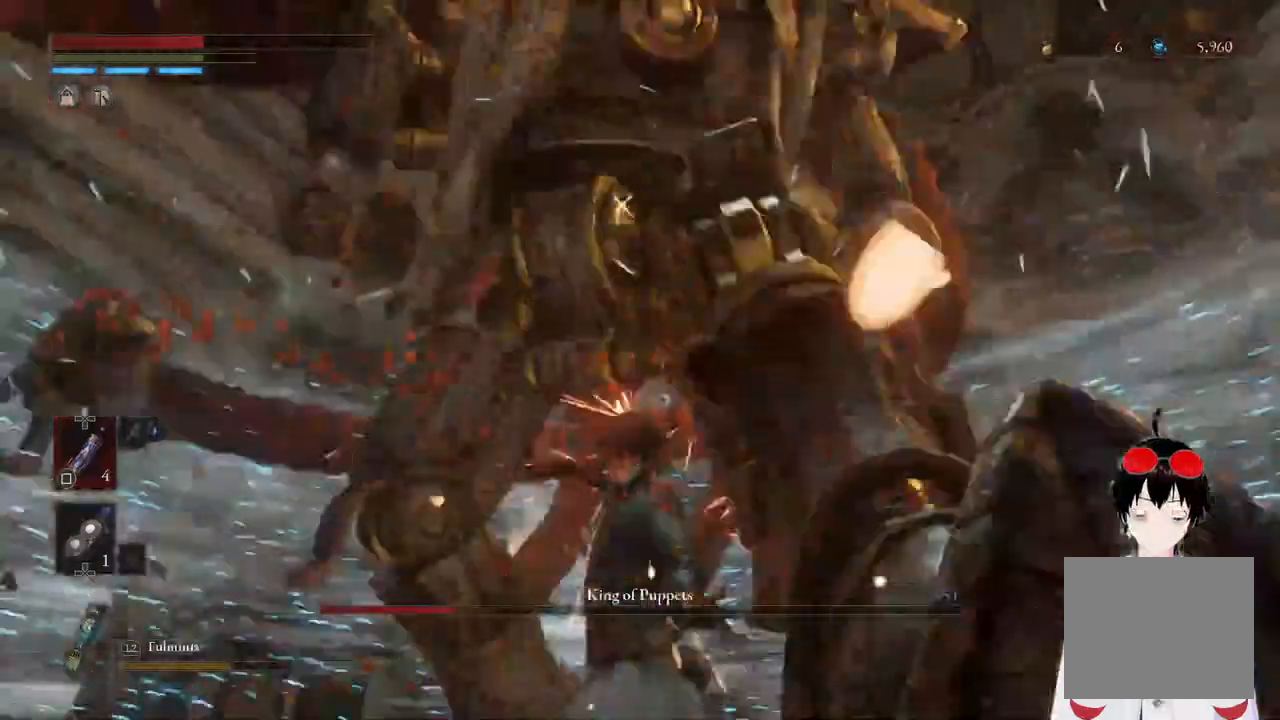
{"buttons": ["R1"], "left_stick": "center", "right_stick": "center", "events": [[67, "R1", "up"], [467, "R1", "down"]]}
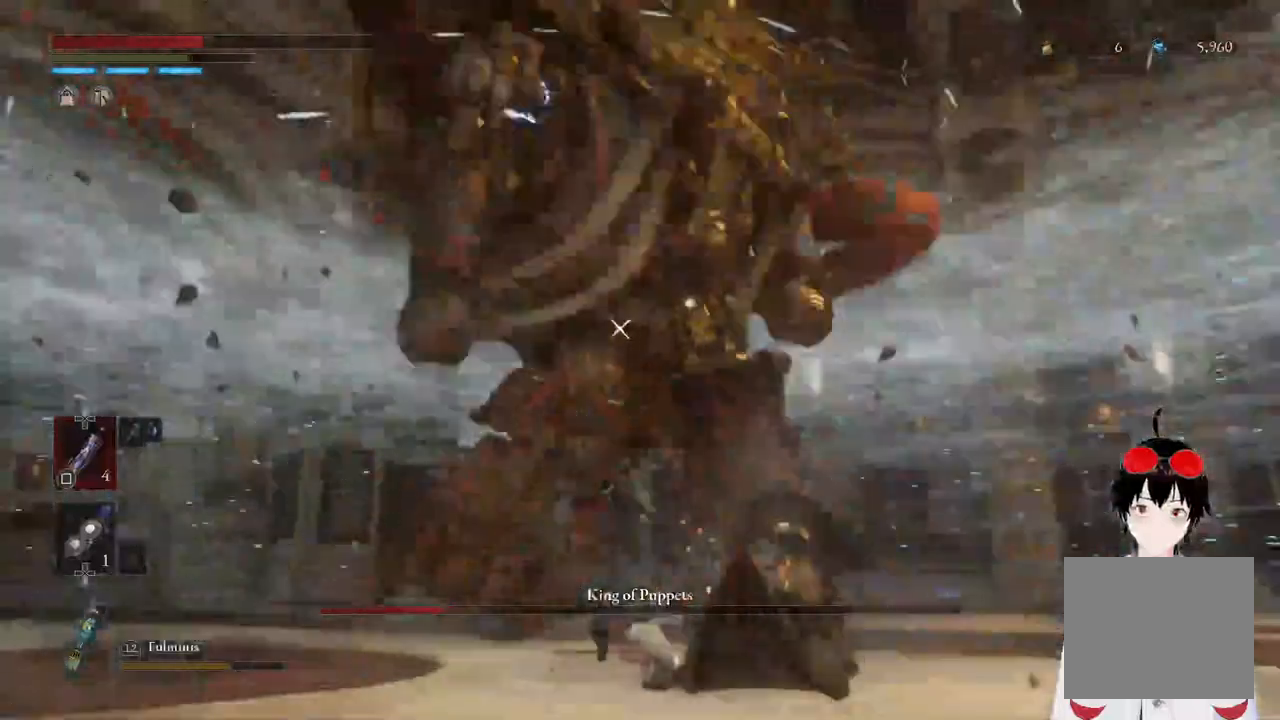
{"buttons": [], "left_stick": "center", "right_stick": "center", "events": [[83, "R1", "up"]]}
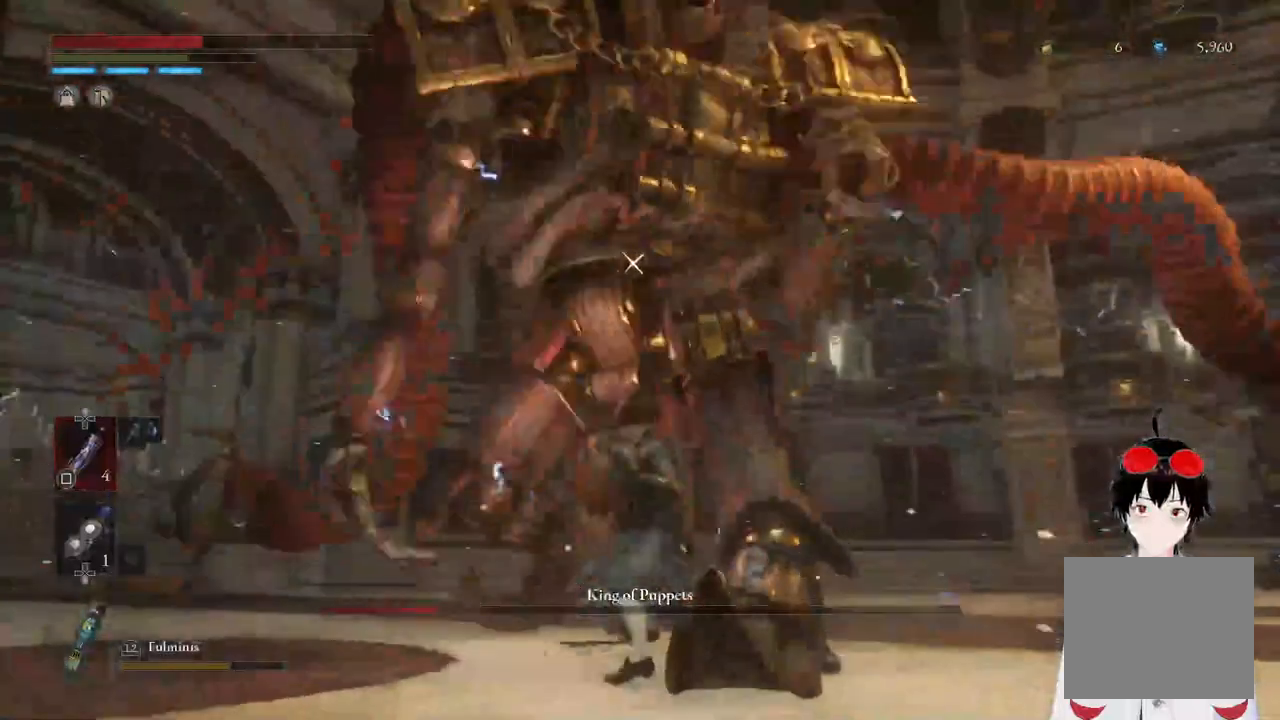
{"buttons": ["R2"], "left_stick": "up", "right_stick": "center", "events": [[33, "R2", "down"], [117, "left_stick", "up"]]}
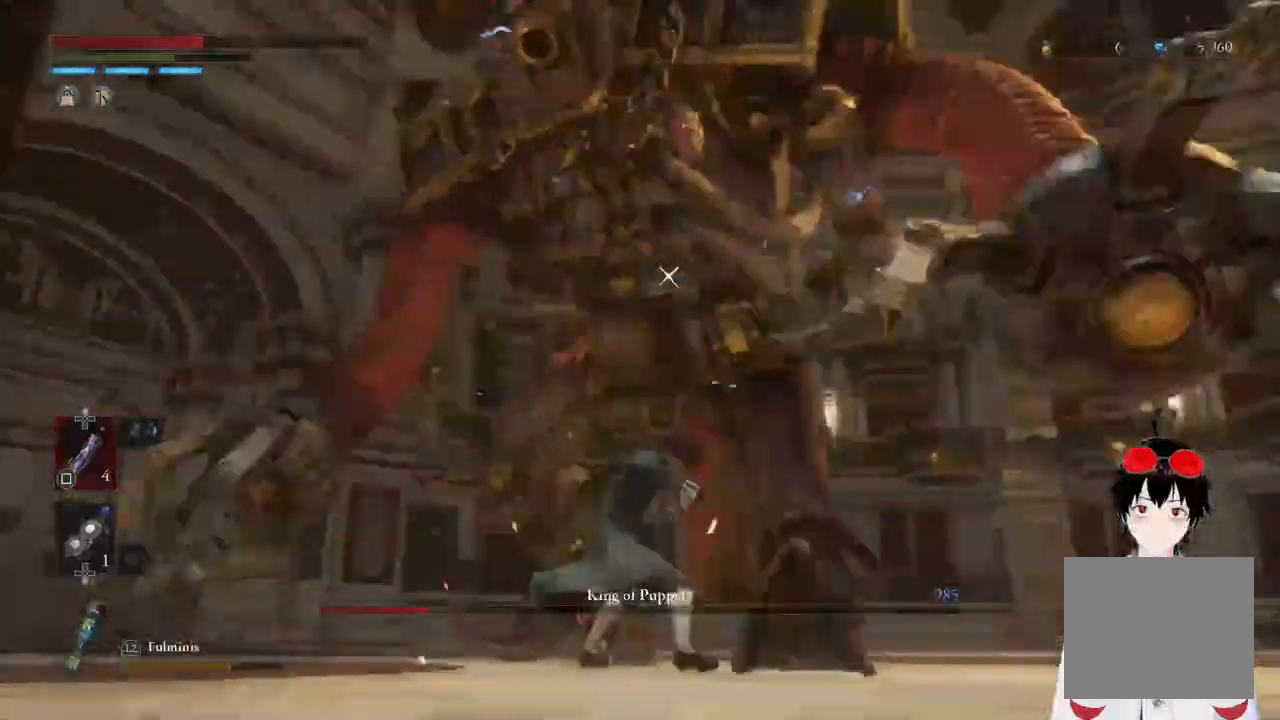
{"buttons": [], "left_stick": "center", "right_stick": "center", "events": [[250, "left_stick", "center"], [500, "R2", "up"]]}
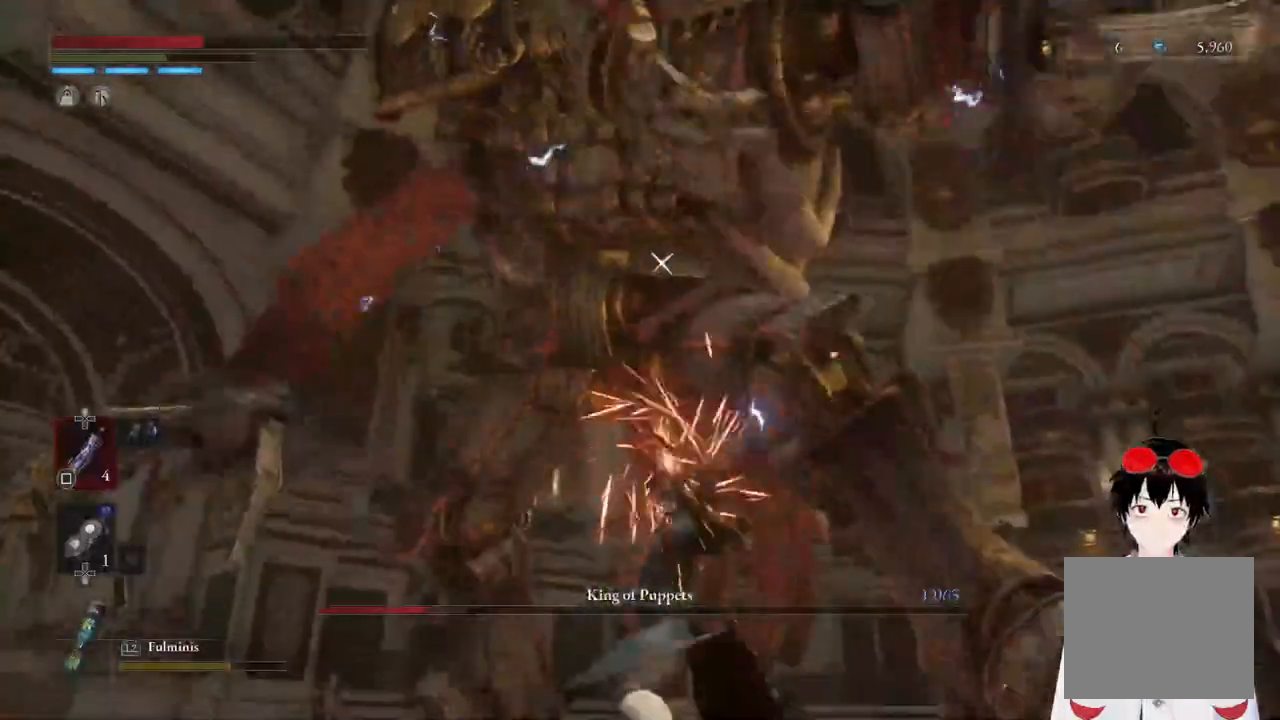
{"buttons": [], "left_stick": "center", "right_stick": "center", "events": []}
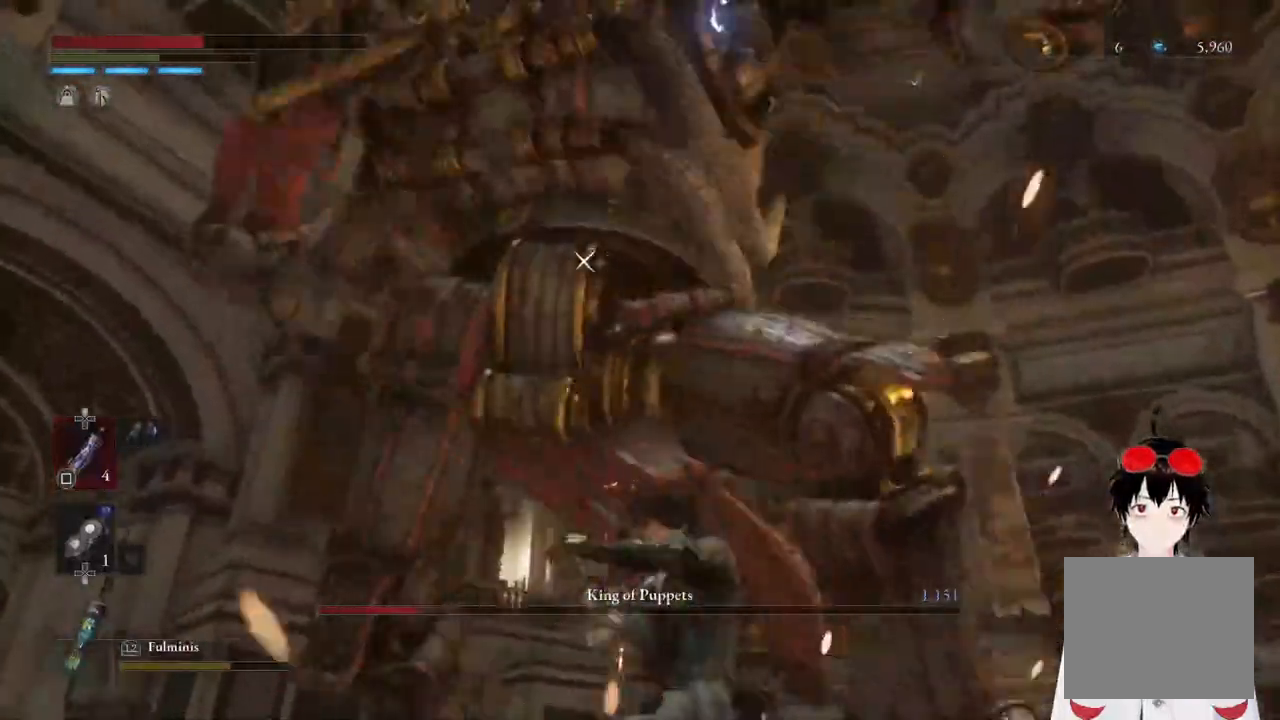
{"buttons": [], "left_stick": "center", "right_stick": "center", "events": [[50, "L1", "down"], [83, "left_stick", "up"], [433, "L1", "up"], [433, "left_stick", "center"]]}
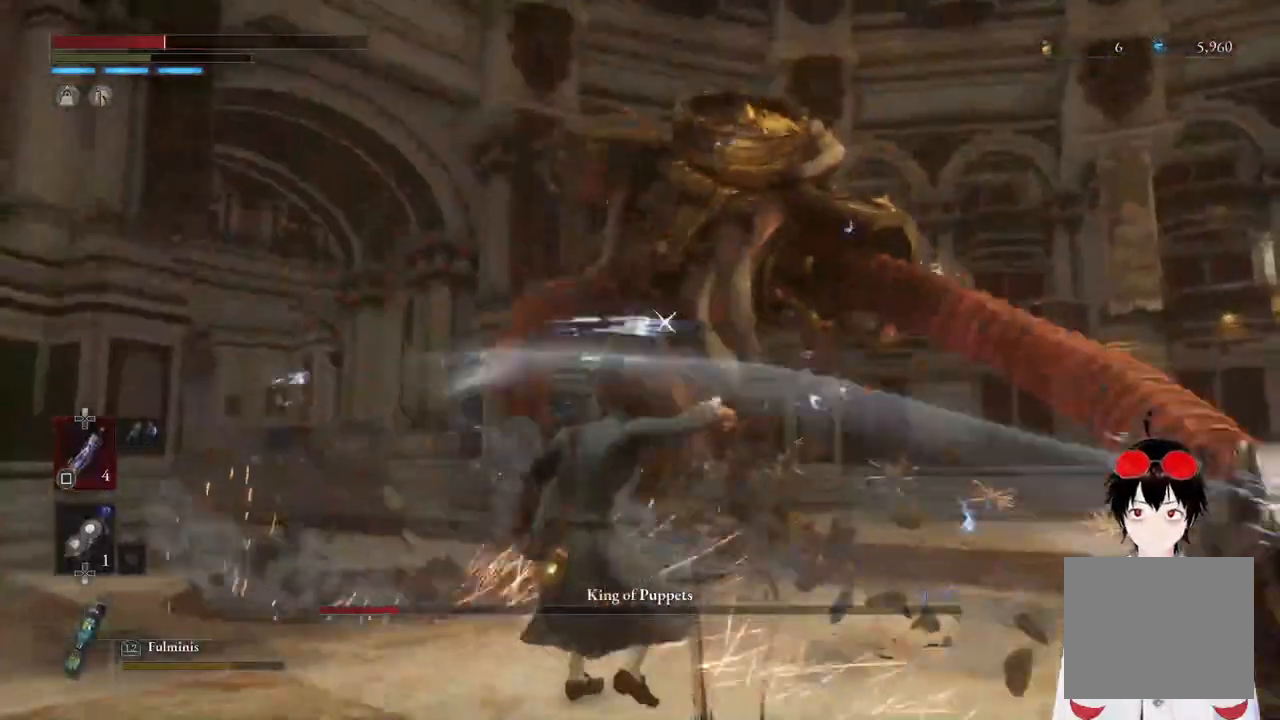
{"buttons": [], "left_stick": "down", "right_stick": "center", "events": [[200, "left_stick", "down"], [217, "CIRCLE", "down"], [333, "CIRCLE", "up"]]}